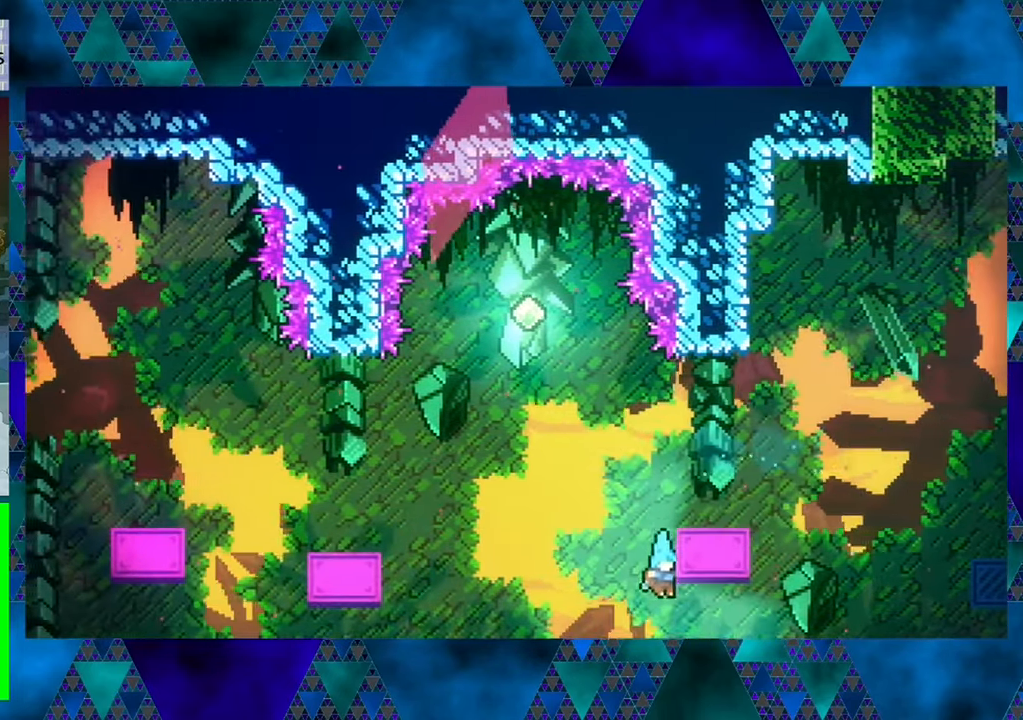
Gameplay with a controller (Nintendo layout); each line is a JSON object with the inputs held at the frame after it. "events" lists button and stick changes between this image and that frame as [ms after this image, input, new state], when the widget could be followed in between. Not read: L3 R3 right_stick.
{"buttons": [], "left_stick": "center", "events": []}
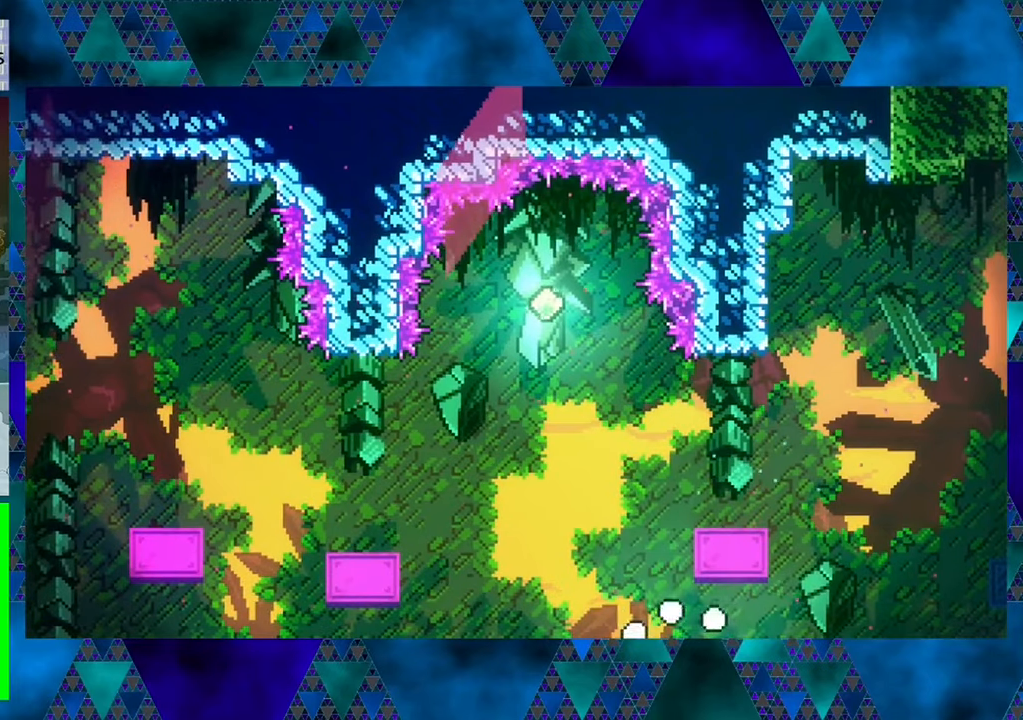
{"buttons": [], "left_stick": "center", "events": []}
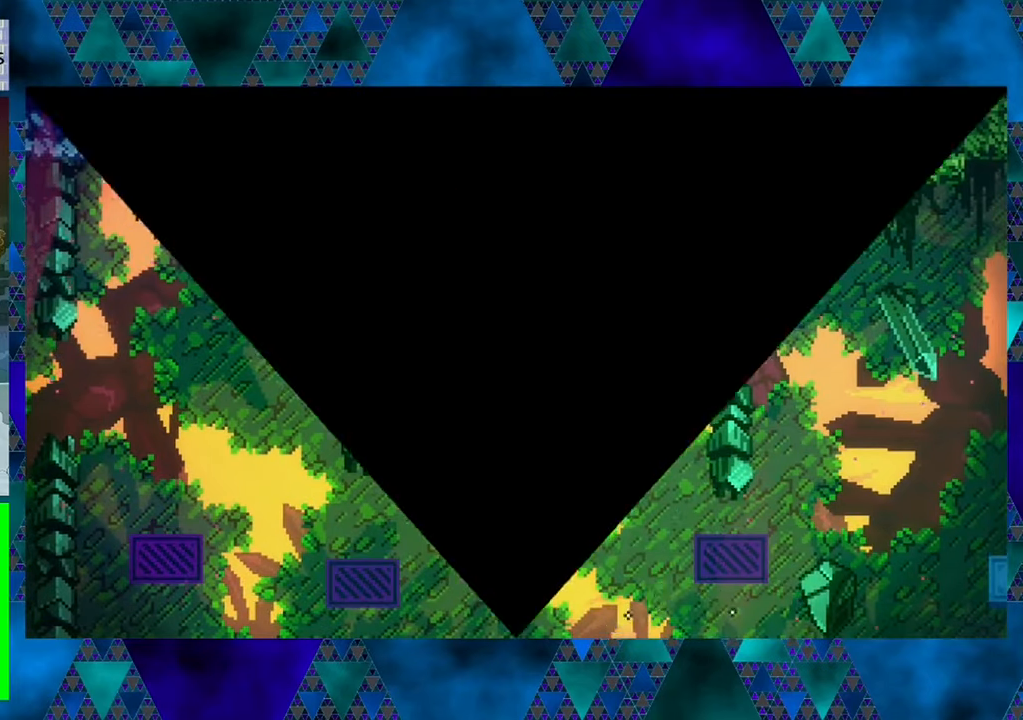
{"buttons": [], "left_stick": "center", "events": []}
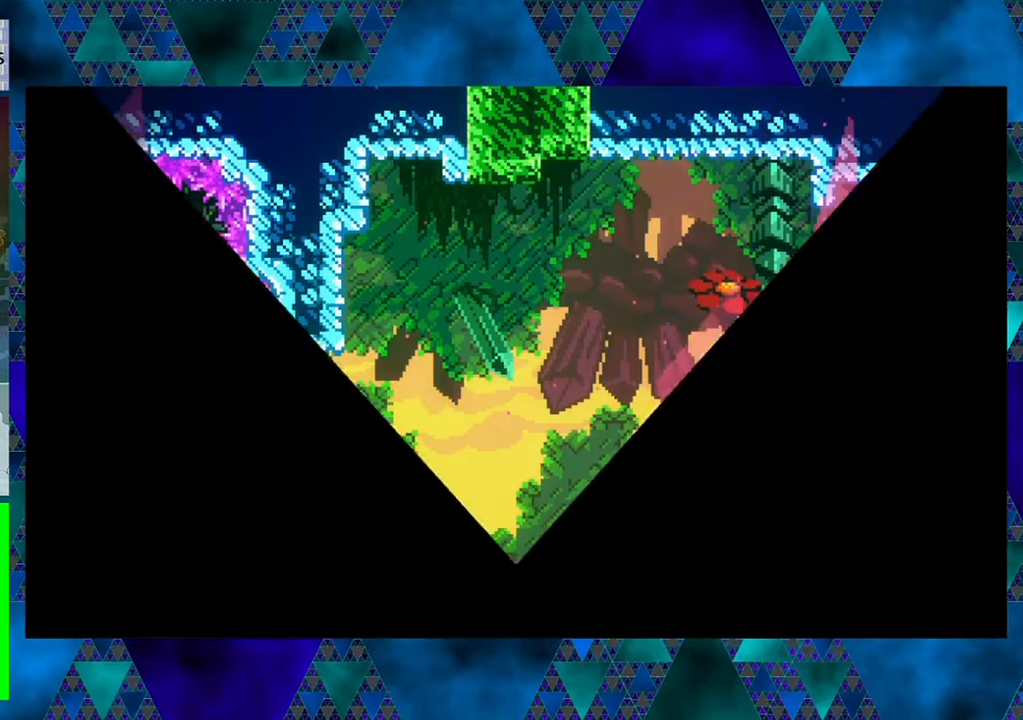
{"buttons": ["DPAD_LEFT"], "left_stick": "center", "events": [[183, "DPAD_LEFT", "down"]]}
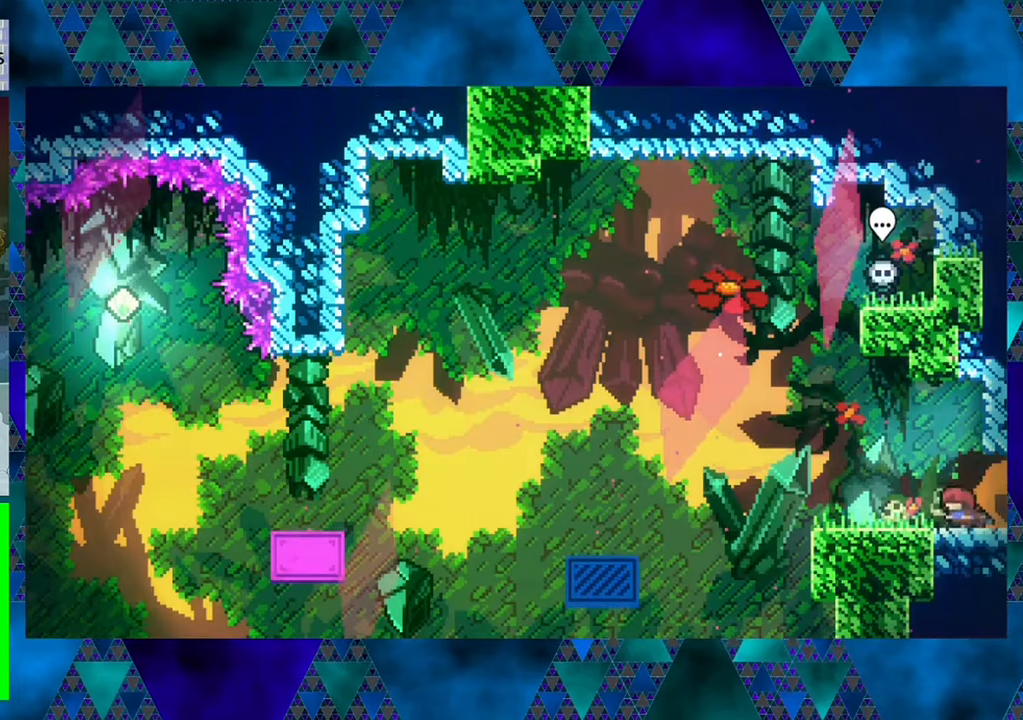
{"buttons": [], "left_stick": "center", "events": [[383, "DPAD_LEFT", "up"]]}
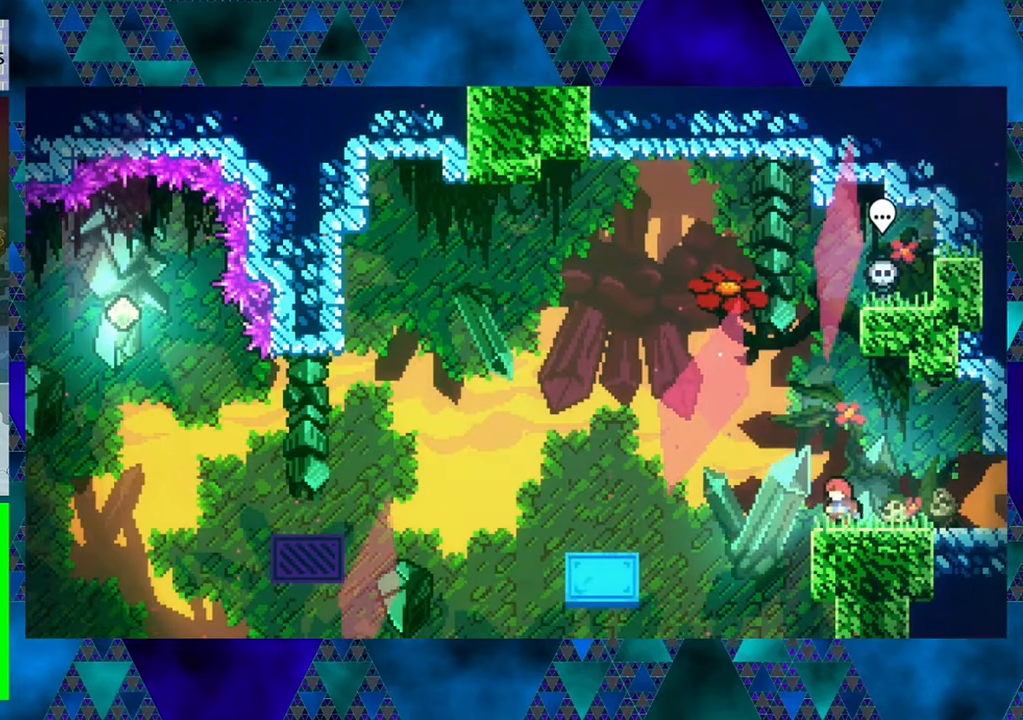
{"buttons": [], "left_stick": "center", "events": []}
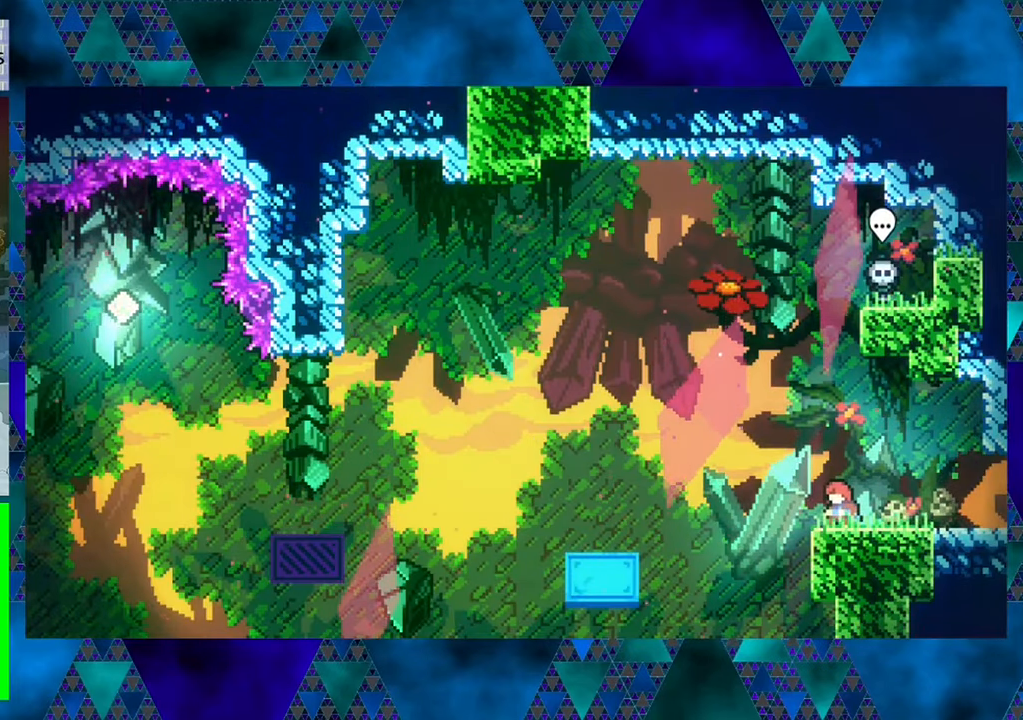
{"buttons": [], "left_stick": "center", "events": []}
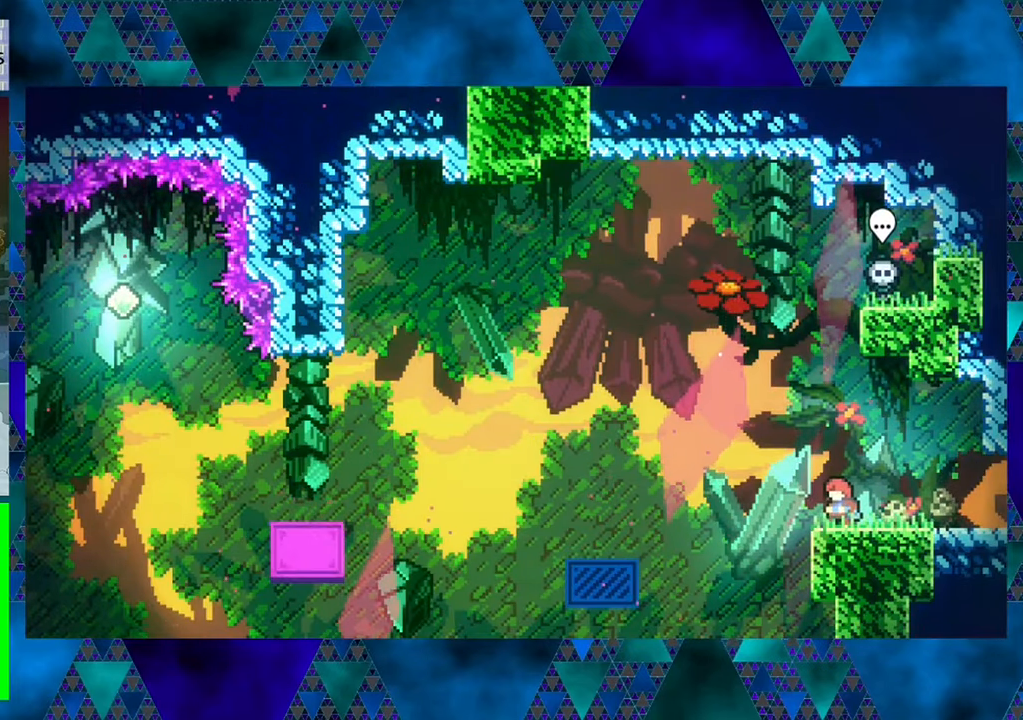
{"buttons": [], "left_stick": "center", "events": []}
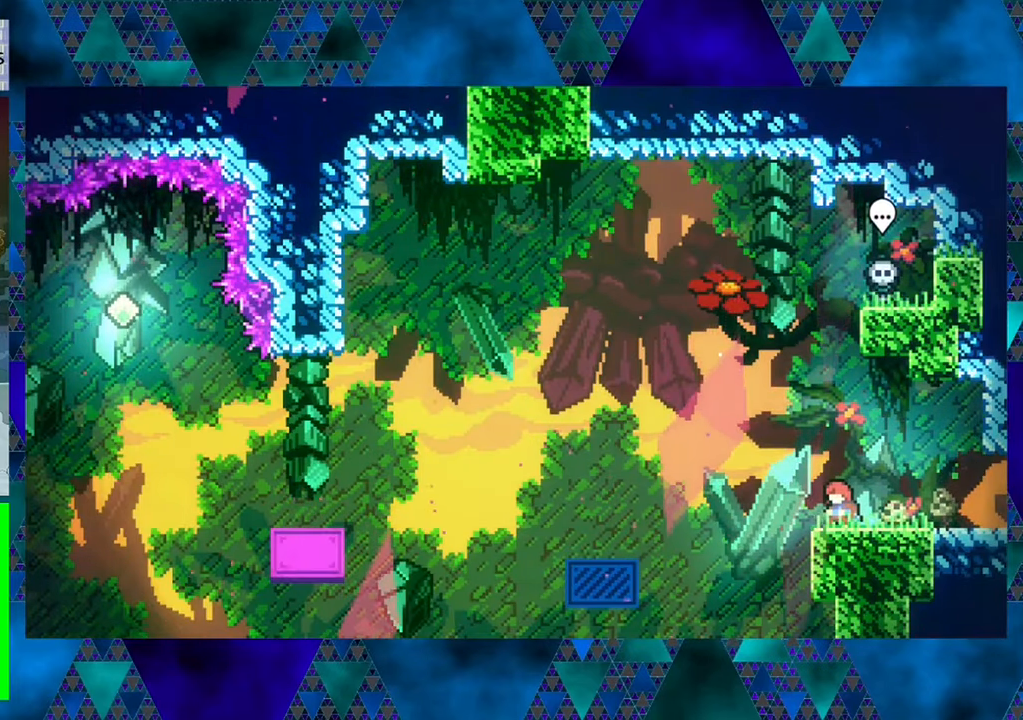
{"buttons": ["B", "DPAD_LEFT"], "left_stick": "center", "events": [[350, "DPAD_LEFT", "down"], [416, "B", "down"]]}
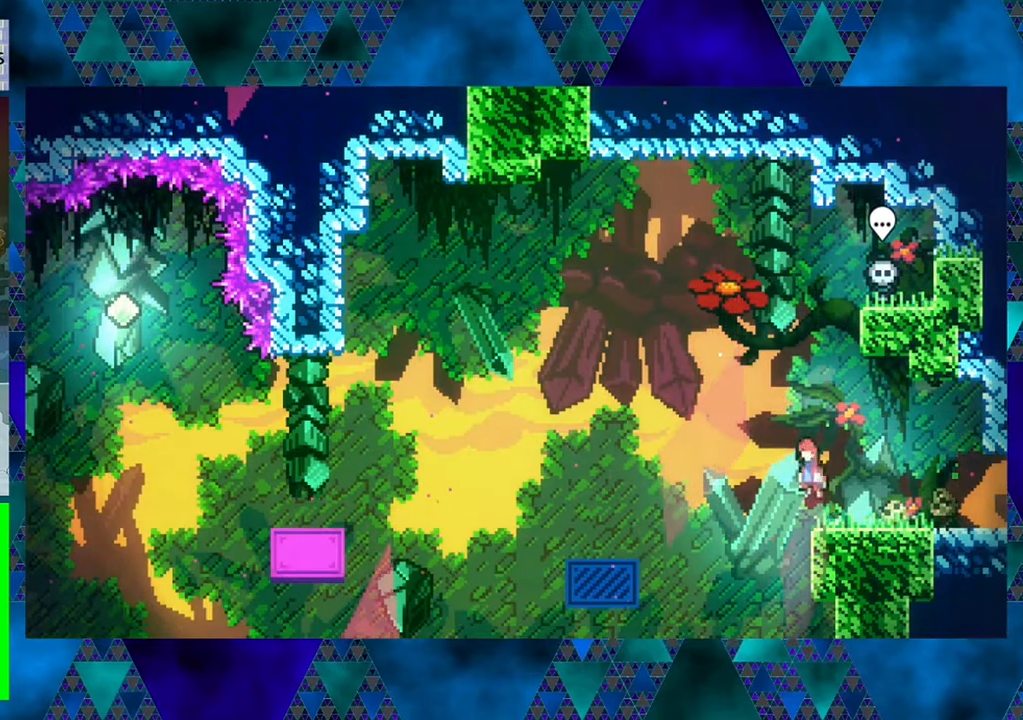
{"buttons": ["B", "DPAD_LEFT"], "left_stick": "center", "events": []}
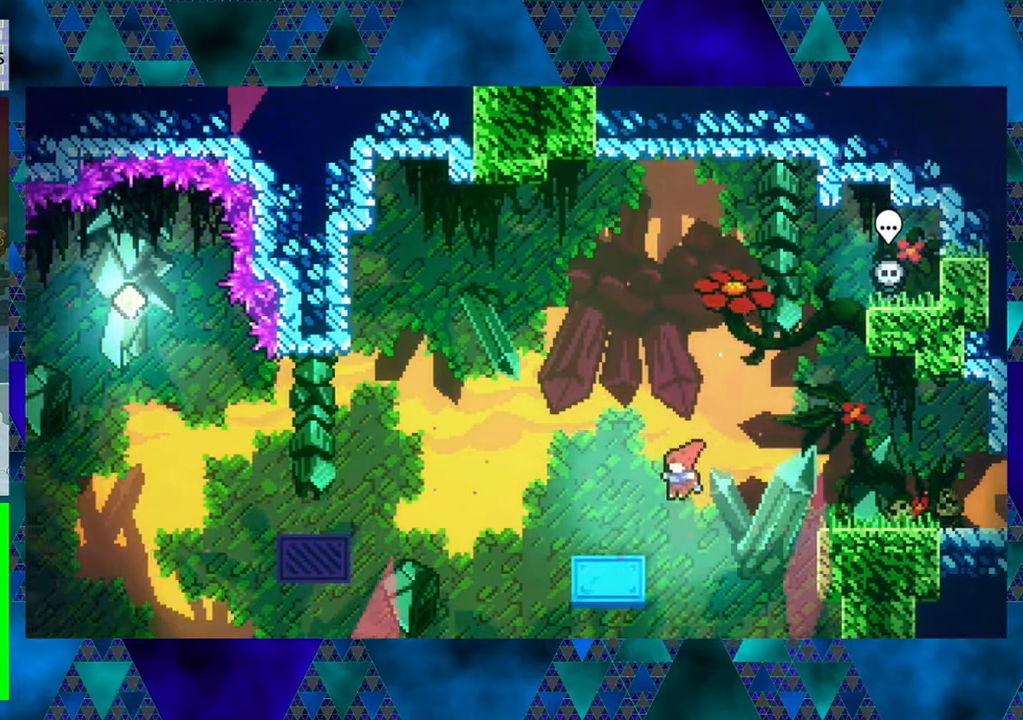
{"buttons": ["B", "DPAD_LEFT"], "left_stick": "center", "events": [[50, "B", "up"], [433, "B", "down"]]}
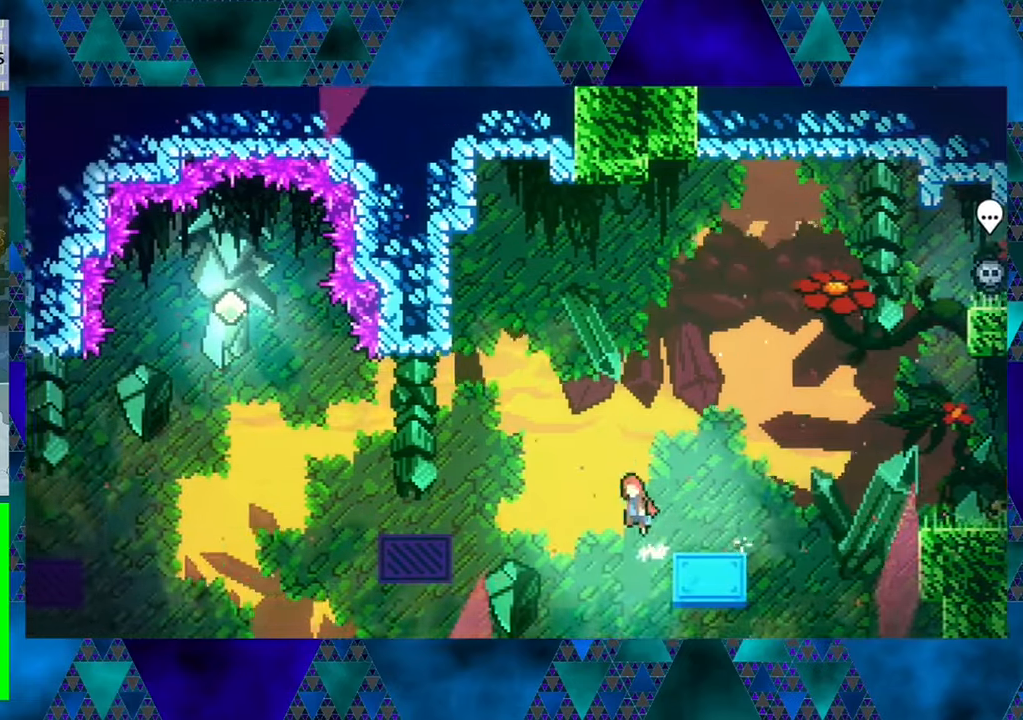
{"buttons": ["DPAD_UP"], "left_stick": "center", "events": [[200, "DPAD_UP", "down"], [300, "Y", "down"], [433, "DPAD_LEFT", "up"], [450, "B", "up"], [450, "Y", "up"]]}
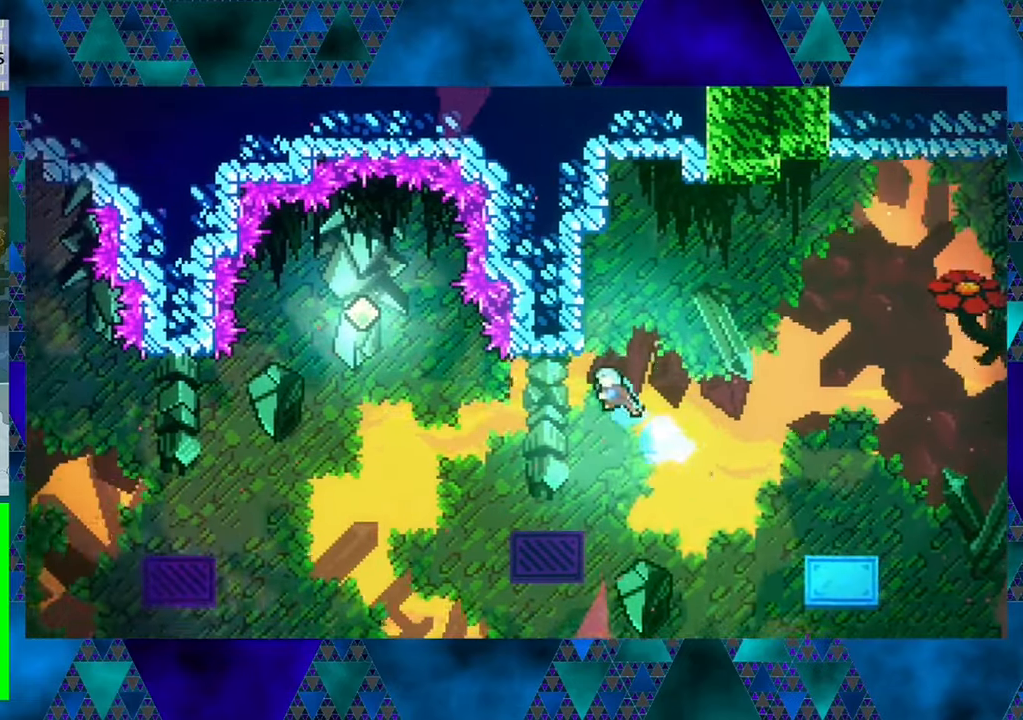
{"buttons": [], "left_stick": "center", "events": [[67, "DPAD_UP", "up"]]}
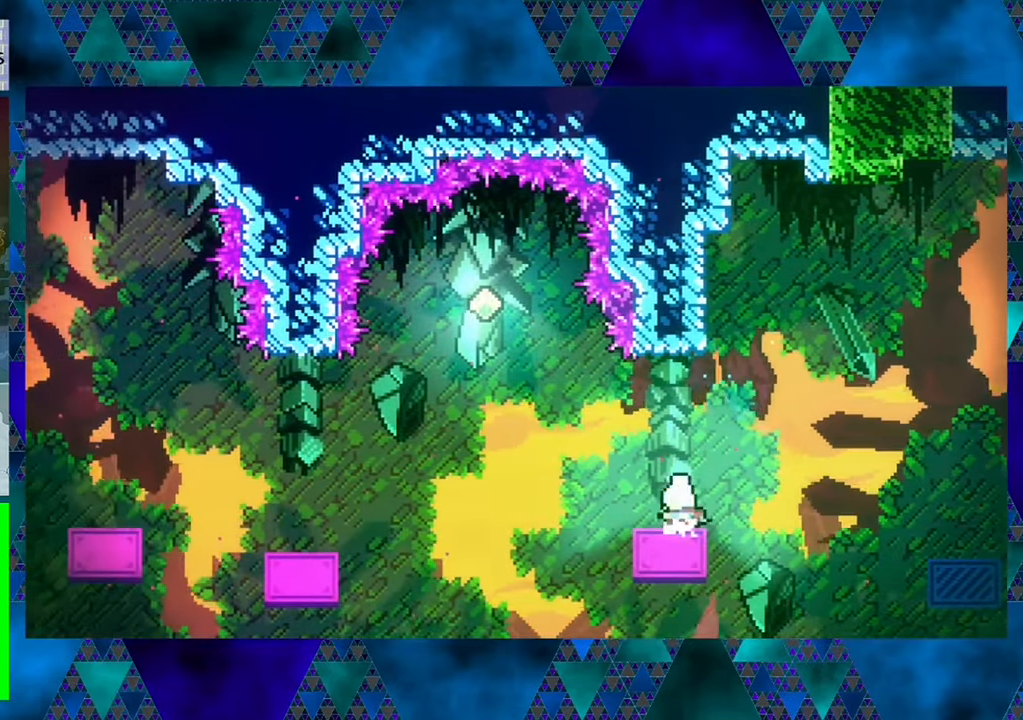
{"buttons": ["B", "Y", "DPAD_UP", "DPAD_LEFT"], "left_stick": "center", "events": [[100, "DPAD_LEFT", "down"], [233, "B", "down"], [233, "DPAD_UP", "down"], [483, "Y", "down"]]}
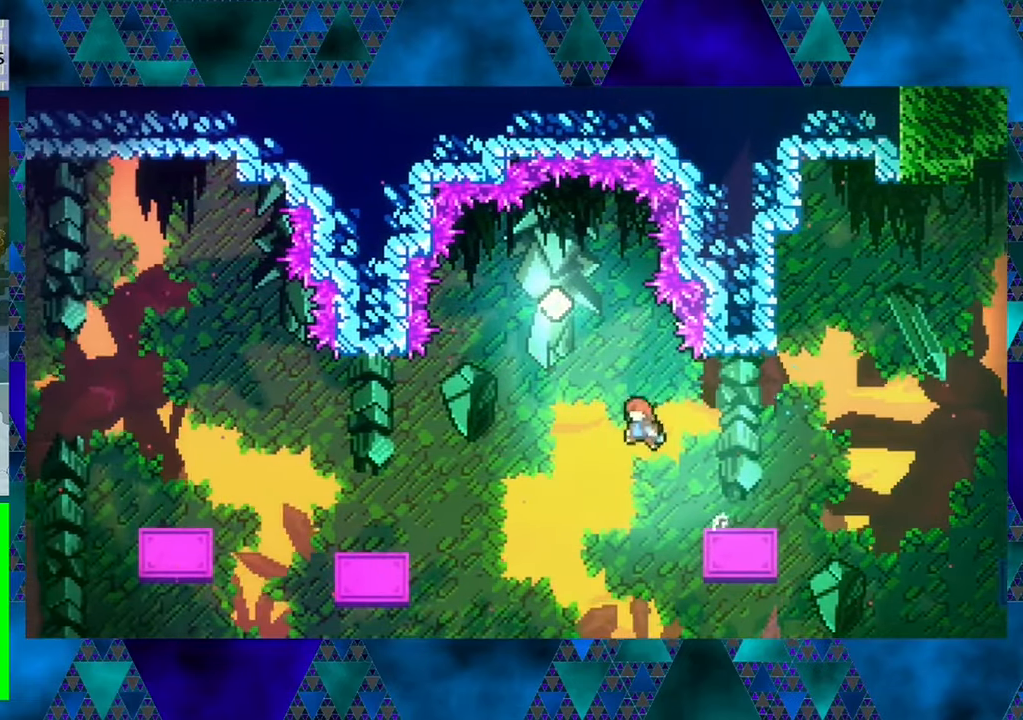
{"buttons": [], "left_stick": "center", "events": [[283, "DPAD_LEFT", "up"], [333, "DPAD_UP", "up"], [367, "B", "up"], [367, "Y", "up"]]}
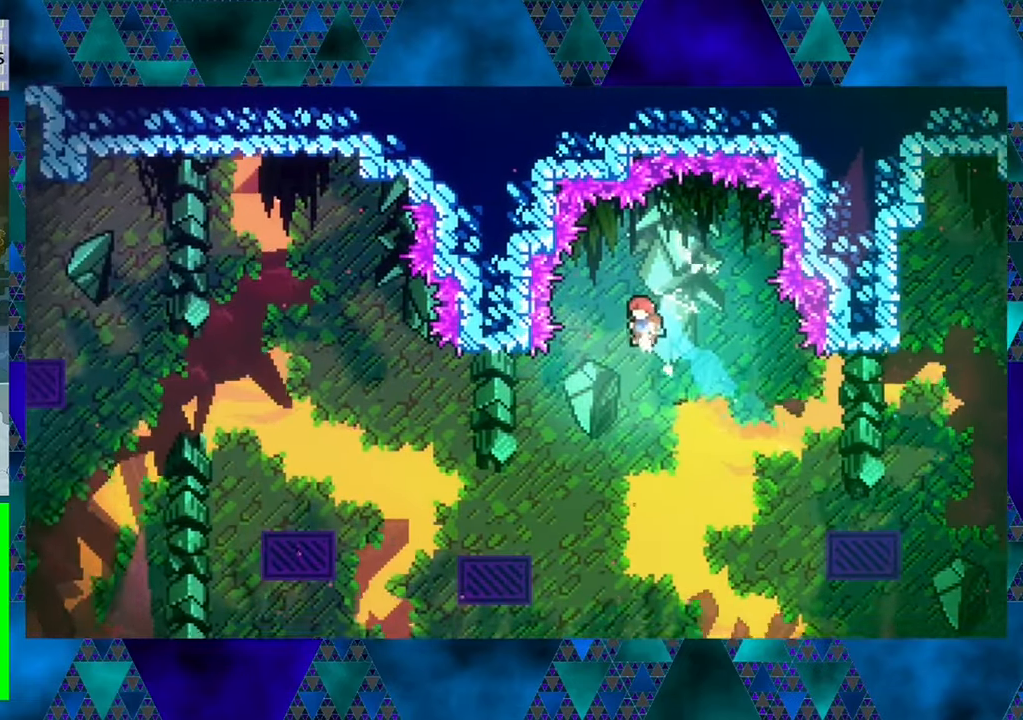
{"buttons": ["DPAD_UP"], "left_stick": "center", "events": [[417, "DPAD_UP", "down"]]}
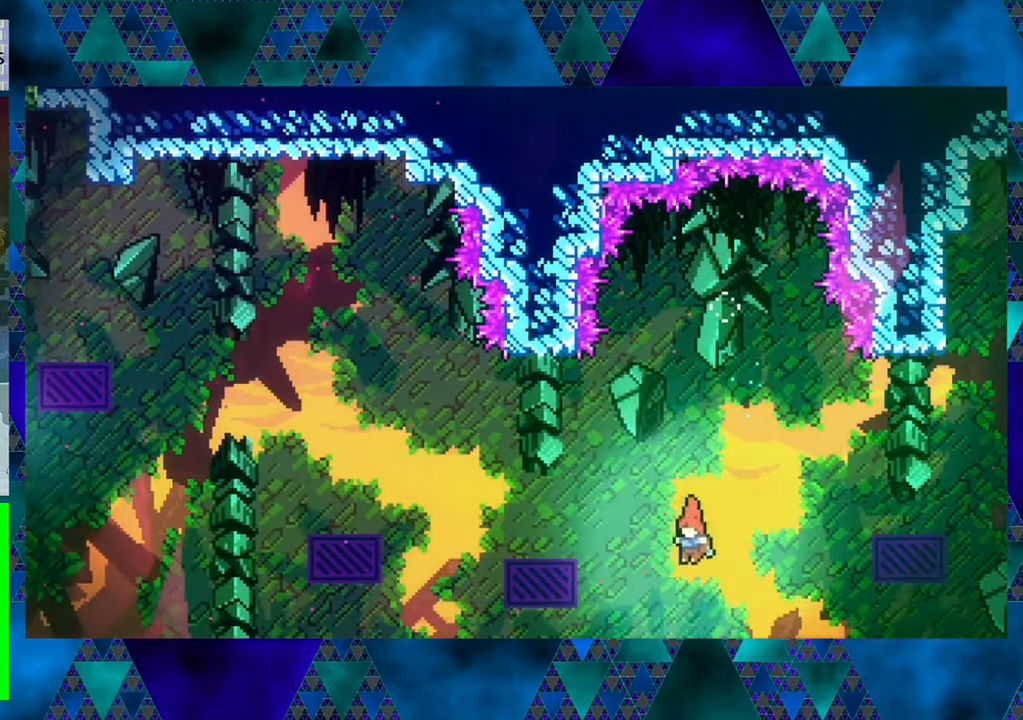
{"buttons": ["DPAD_UP", "DPAD_LEFT"], "left_stick": "center", "events": [[117, "Y", "down"], [200, "DPAD_LEFT", "down"], [317, "Y", "up"]]}
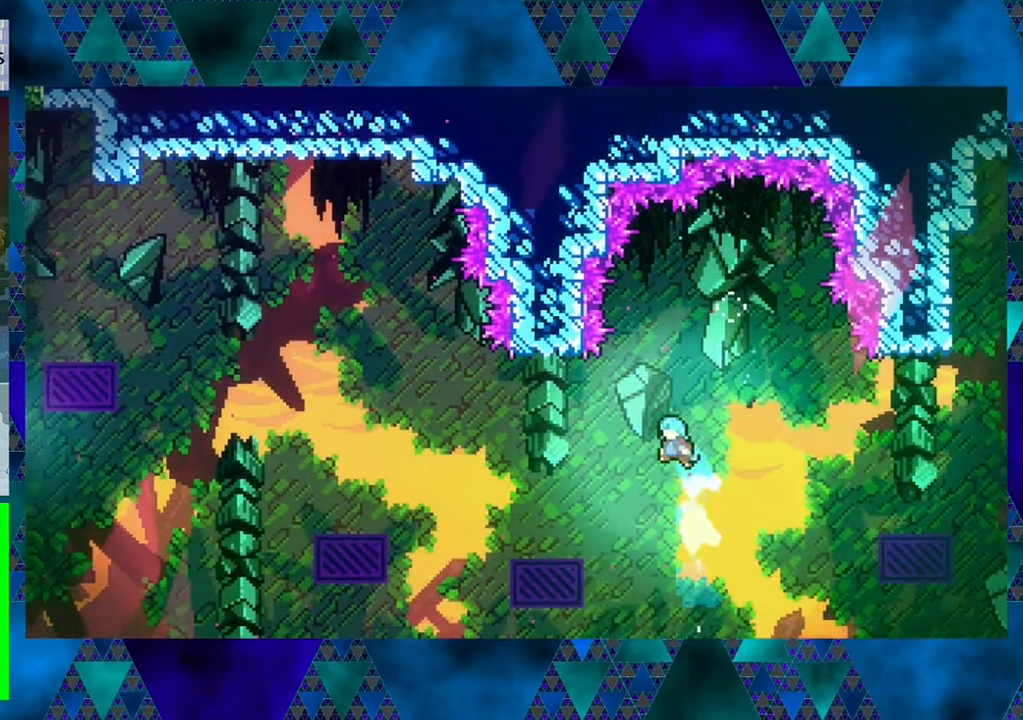
{"buttons": ["R1", "DPAD_UP", "DPAD_LEFT"], "left_stick": "center", "events": [[383, "R1", "down"]]}
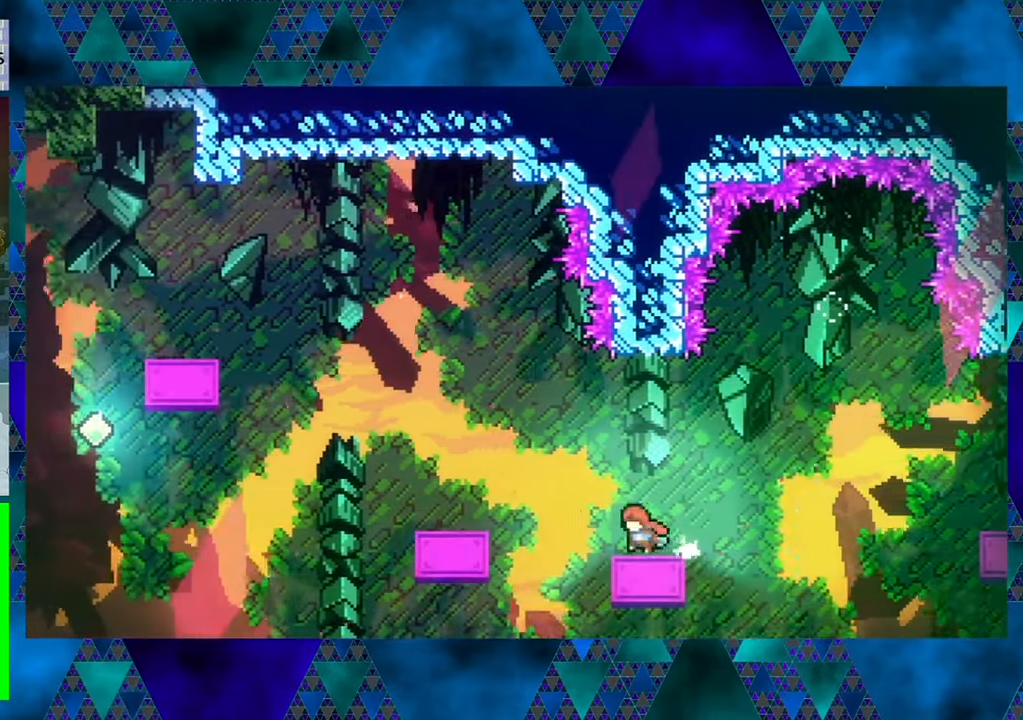
{"buttons": ["DPAD_LEFT"], "left_stick": "center", "events": [[83, "R1", "up"], [167, "B", "down"], [183, "DPAD_UP", "up"], [383, "B", "up"]]}
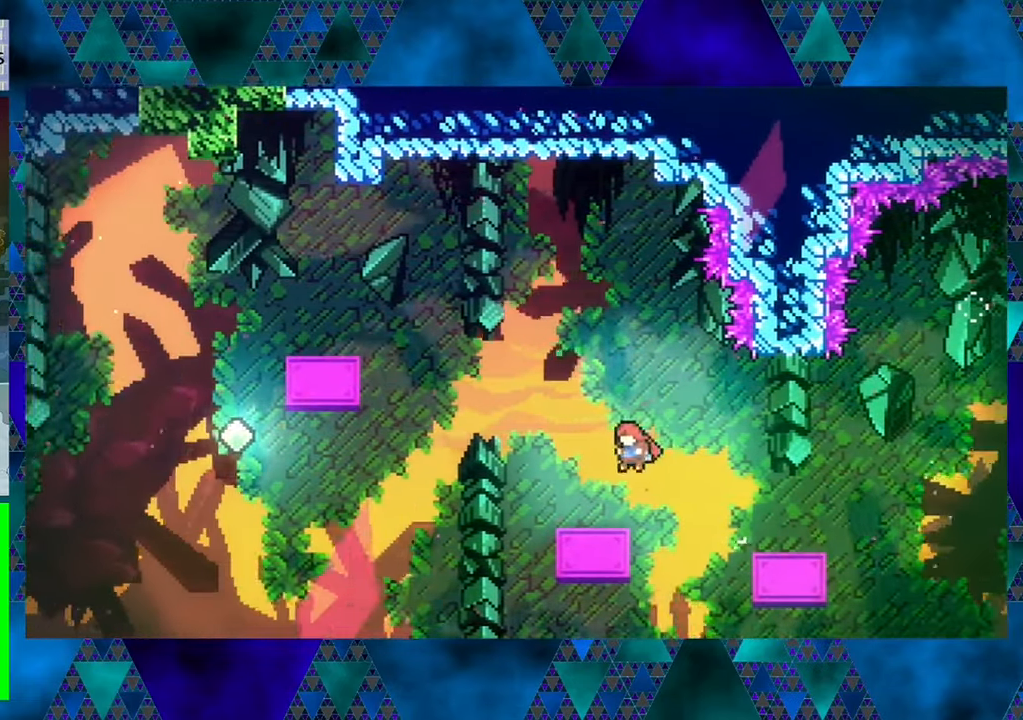
{"buttons": ["B", "DPAD_UP", "DPAD_LEFT"], "left_stick": "center", "events": [[283, "B", "down"], [350, "DPAD_UP", "down"]]}
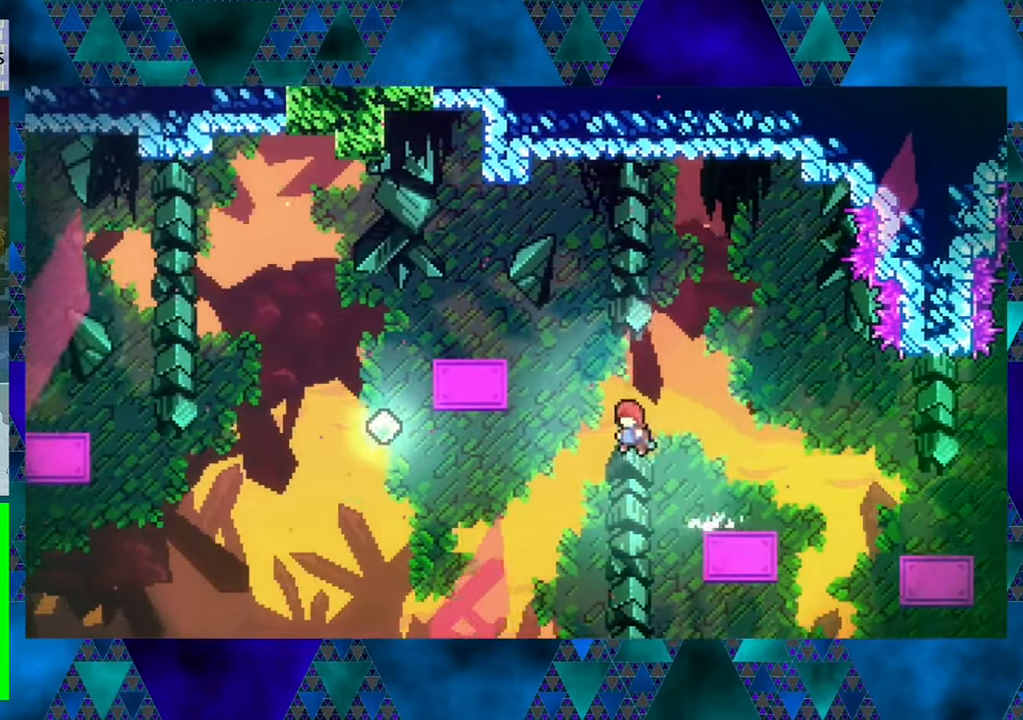
{"buttons": ["B", "DPAD_UP", "DPAD_LEFT"], "left_stick": "center", "events": [[17, "Y", "down"], [450, "Y", "up"]]}
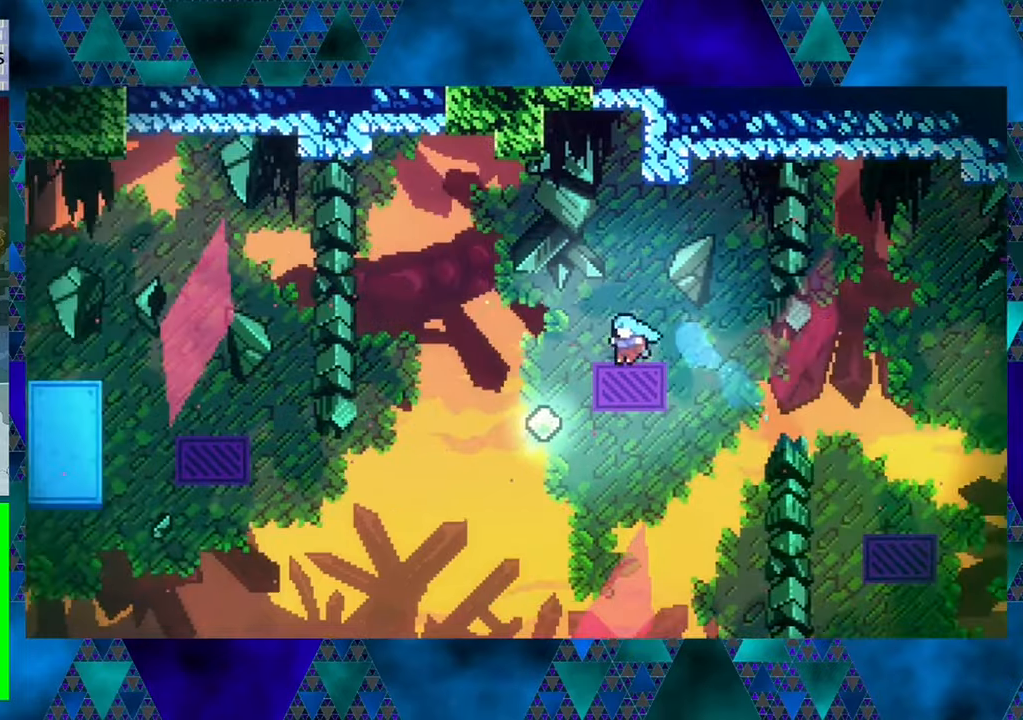
{"buttons": ["Y", "DPAD_UP"], "left_stick": "center", "events": [[34, "B", "up"], [217, "DPAD_LEFT", "up"], [334, "Y", "down"]]}
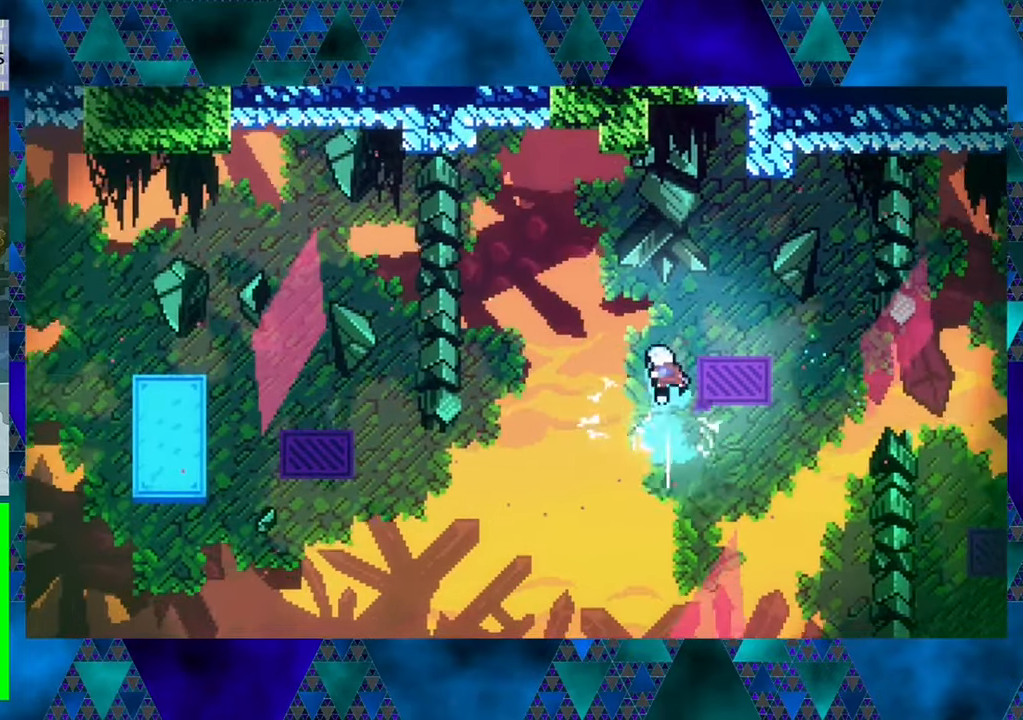
{"buttons": ["R1", "DPAD_UP", "DPAD_RIGHT"], "left_stick": "center", "events": [[284, "Y", "up"], [367, "DPAD_RIGHT", "down"], [384, "R1", "down"]]}
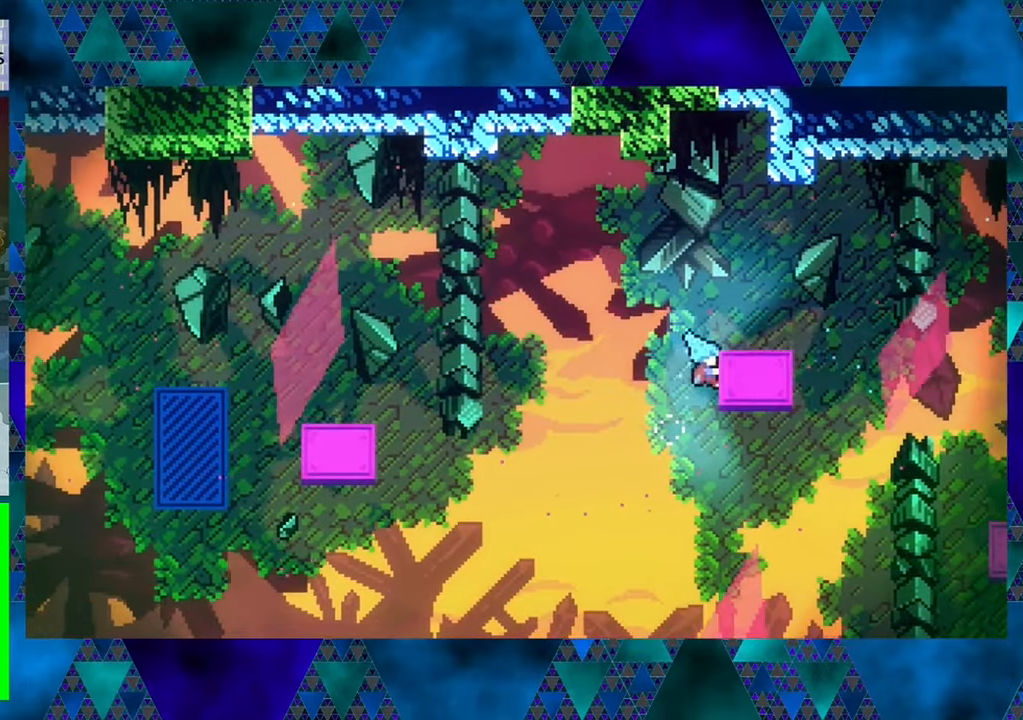
{"buttons": ["R1", "DPAD_UP"], "left_stick": "center", "events": [[150, "DPAD_RIGHT", "up"]]}
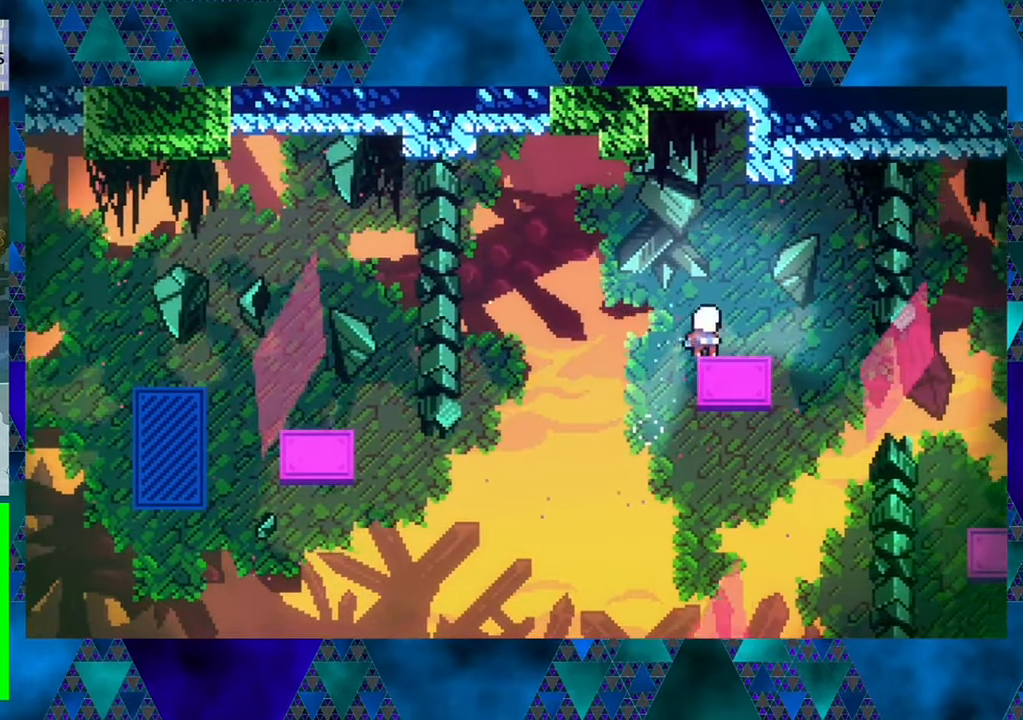
{"buttons": ["DPAD_LEFT"], "left_stick": "center", "events": [[17, "DPAD_RIGHT", "down"], [50, "DPAD_UP", "up"], [84, "R1", "up"], [100, "DPAD_RIGHT", "up"], [450, "DPAD_LEFT", "down"]]}
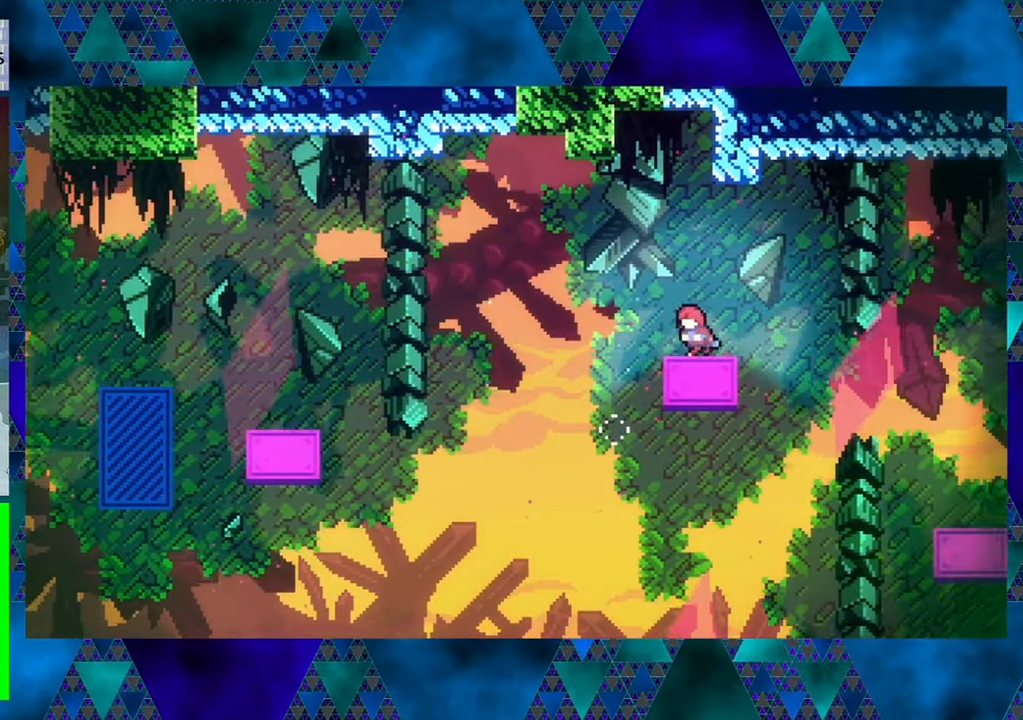
{"buttons": ["B", "DPAD_UP", "DPAD_LEFT"], "left_stick": "center", "events": [[17, "B", "down"], [167, "DPAD_UP", "down"]]}
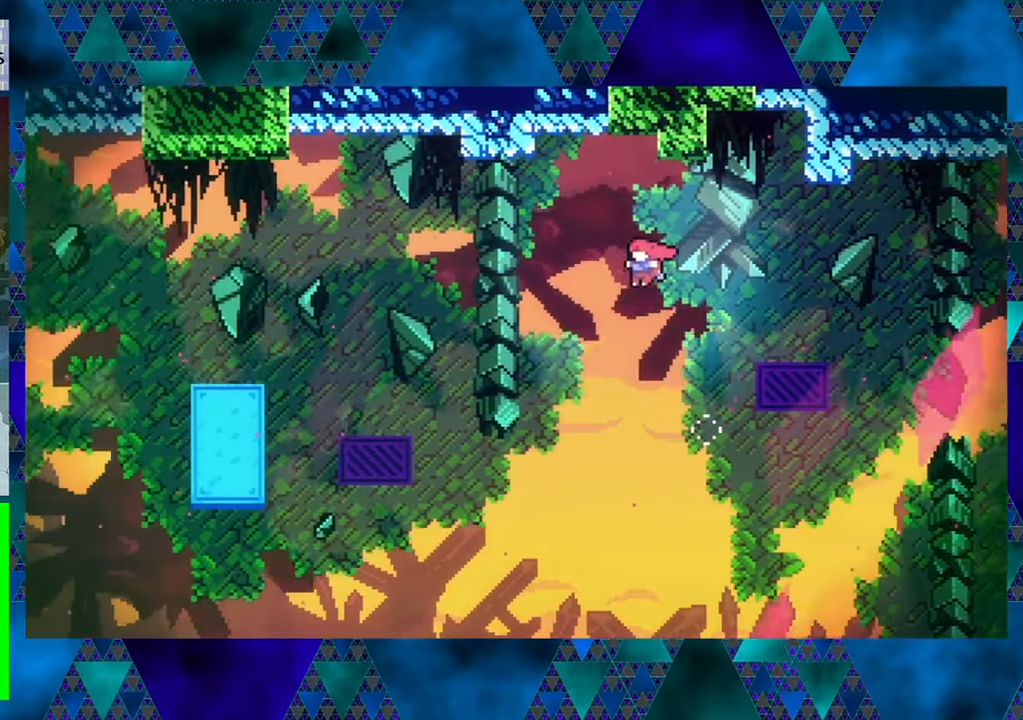
{"buttons": ["B", "Y", "DPAD_UP", "DPAD_LEFT"], "left_stick": "center", "events": [[167, "Y", "down"]]}
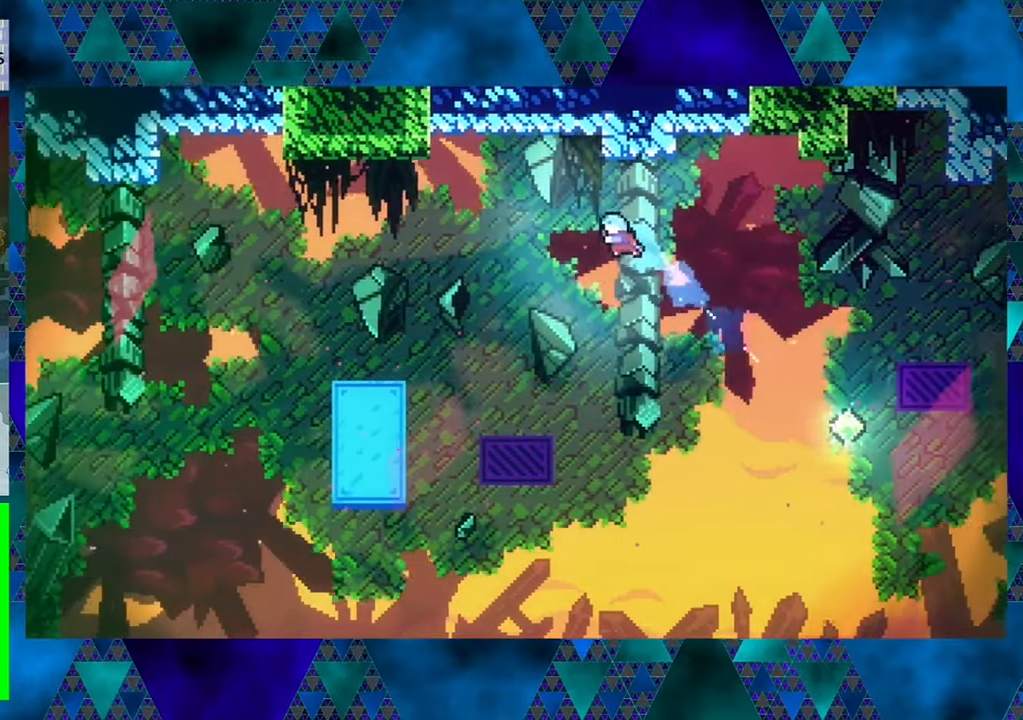
{"buttons": ["R1", "DPAD_UP", "DPAD_LEFT"], "left_stick": "center", "events": [[217, "Y", "up"], [300, "B", "up"], [367, "R1", "down"]]}
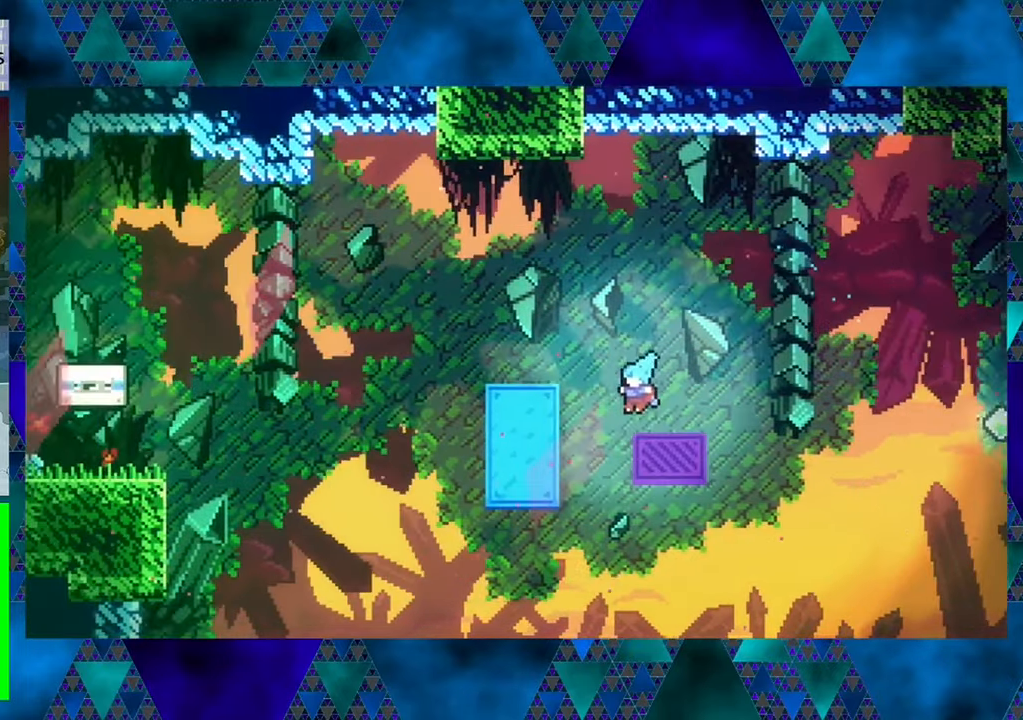
{"buttons": ["R1", "DPAD_UP"], "left_stick": "center", "events": [[367, "DPAD_LEFT", "up"]]}
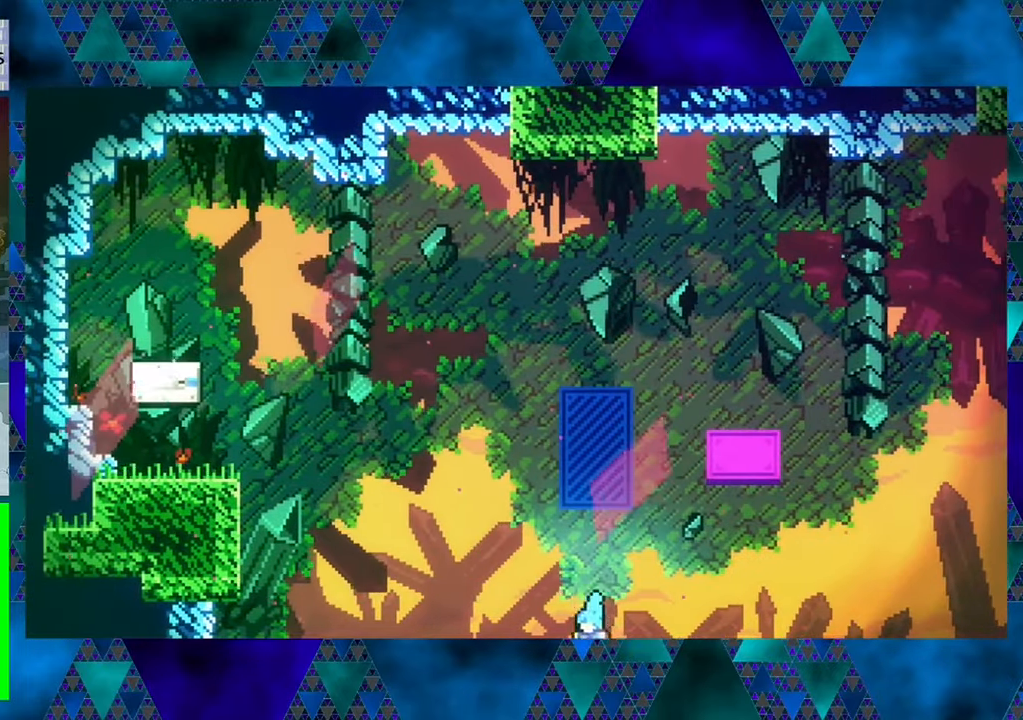
{"buttons": [], "left_stick": "center", "events": [[34, "DPAD_UP", "up"], [117, "R1", "up"]]}